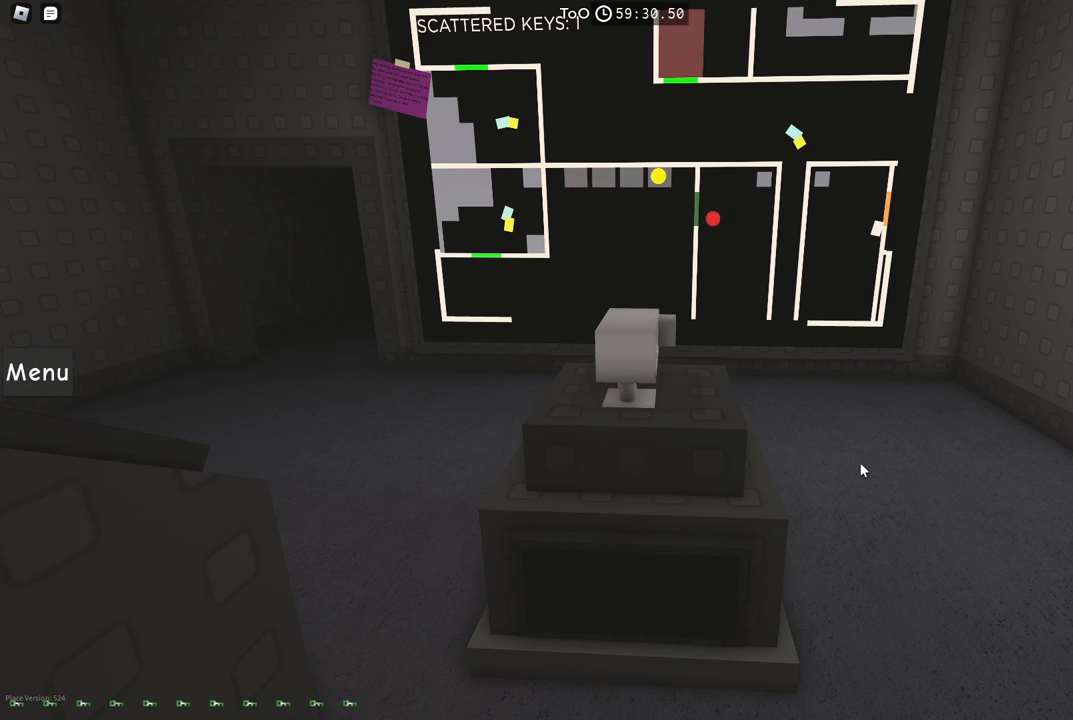
Gameplay with keyboard; each line is a JSON object with the keys held at the frame after it. "events" lists presses ("down") and releases ("up") of "a", "ctrl", "d", "e", "f", "q", "r", "s", "shift", "space", "tab" and "w" between this image and that frame as [ms after this image, input, new state], when the widget could be followed in between. No other keys are recorded. Mouse input is not recorded.
{"keys": ["a", "s"], "events": [[467, "s", "down"], [484, "a", "down"]]}
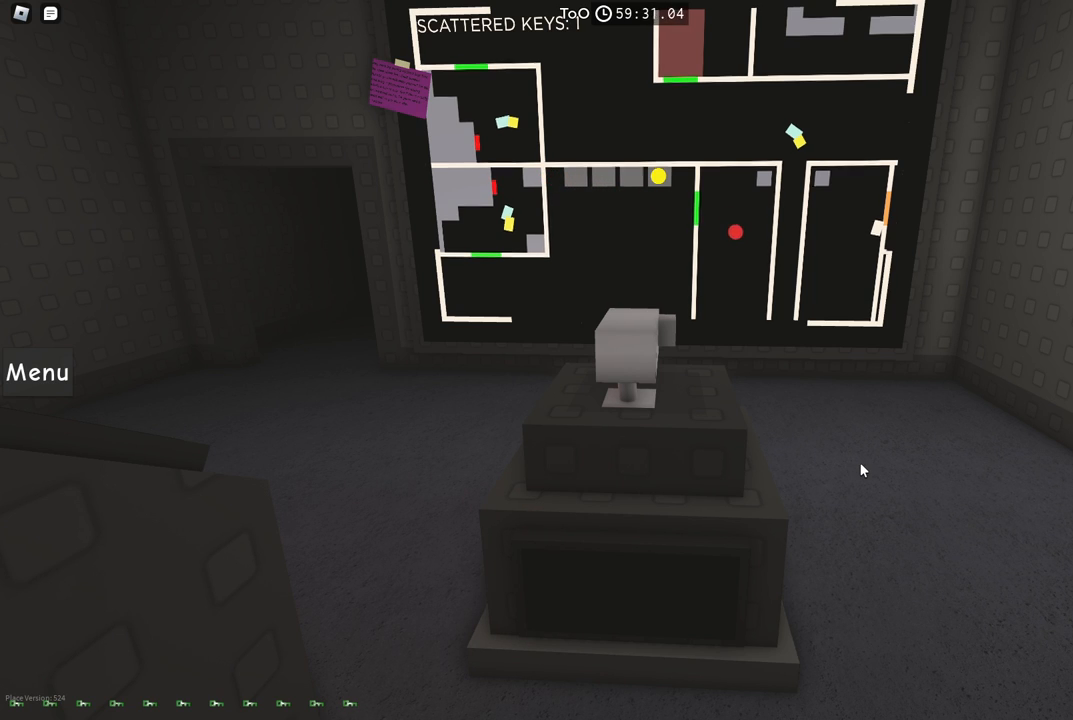
{"keys": ["a", "s"], "events": []}
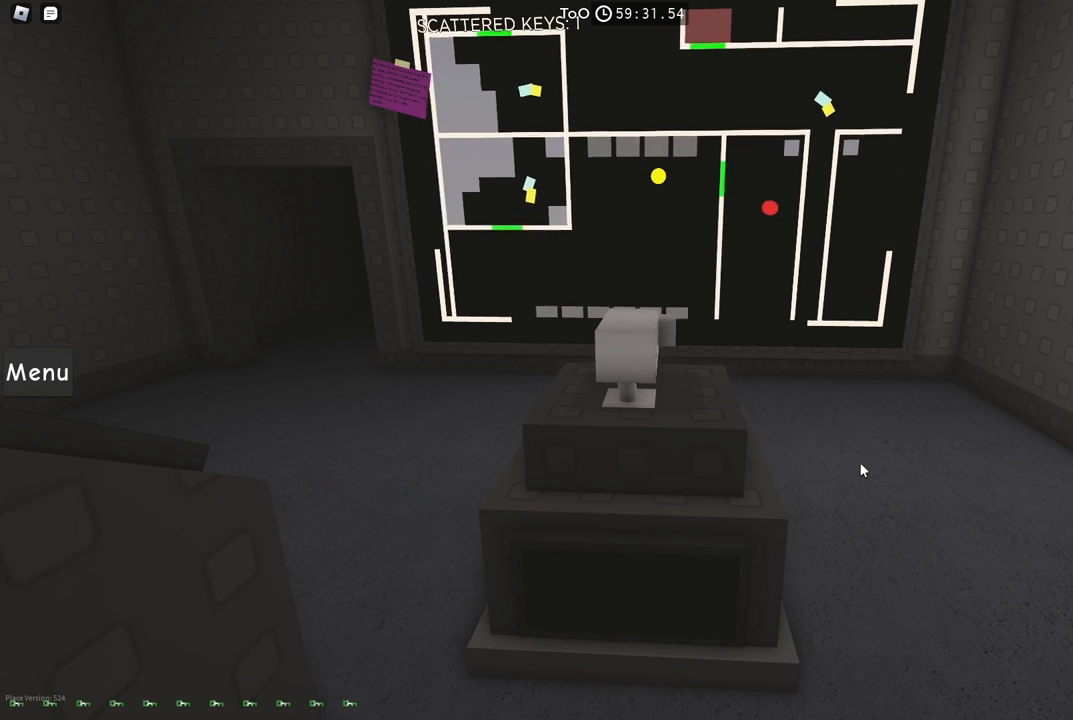
{"keys": ["a", "s"], "events": []}
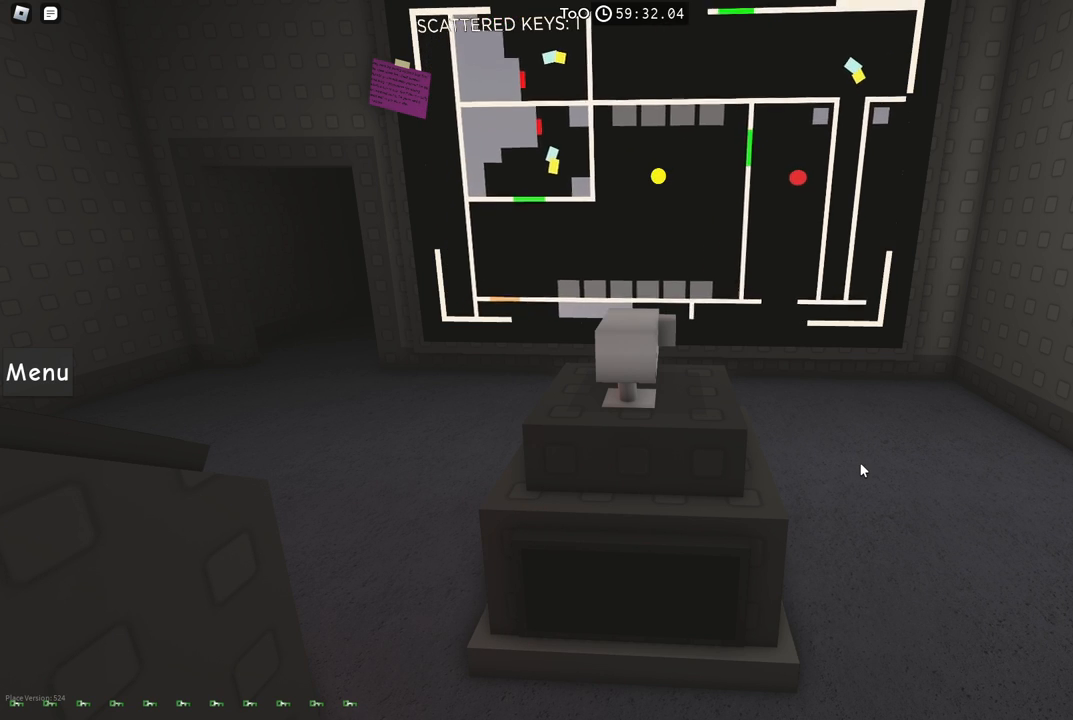
{"keys": ["a", "s"], "events": []}
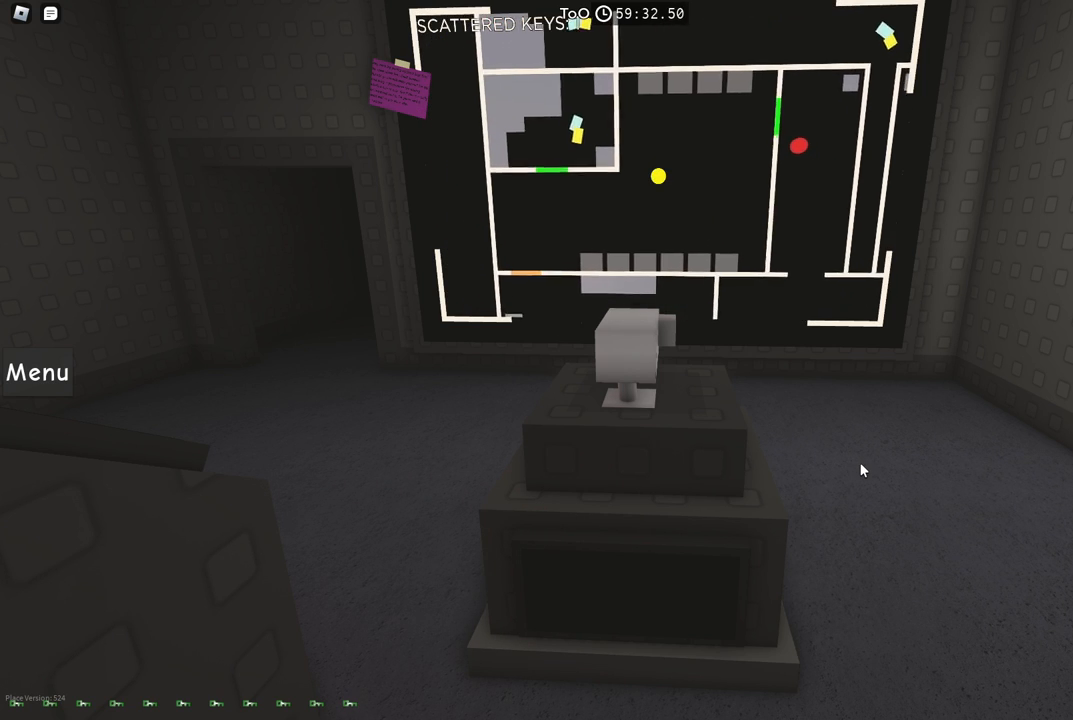
{"keys": ["s"], "events": [[384, "a", "up"]]}
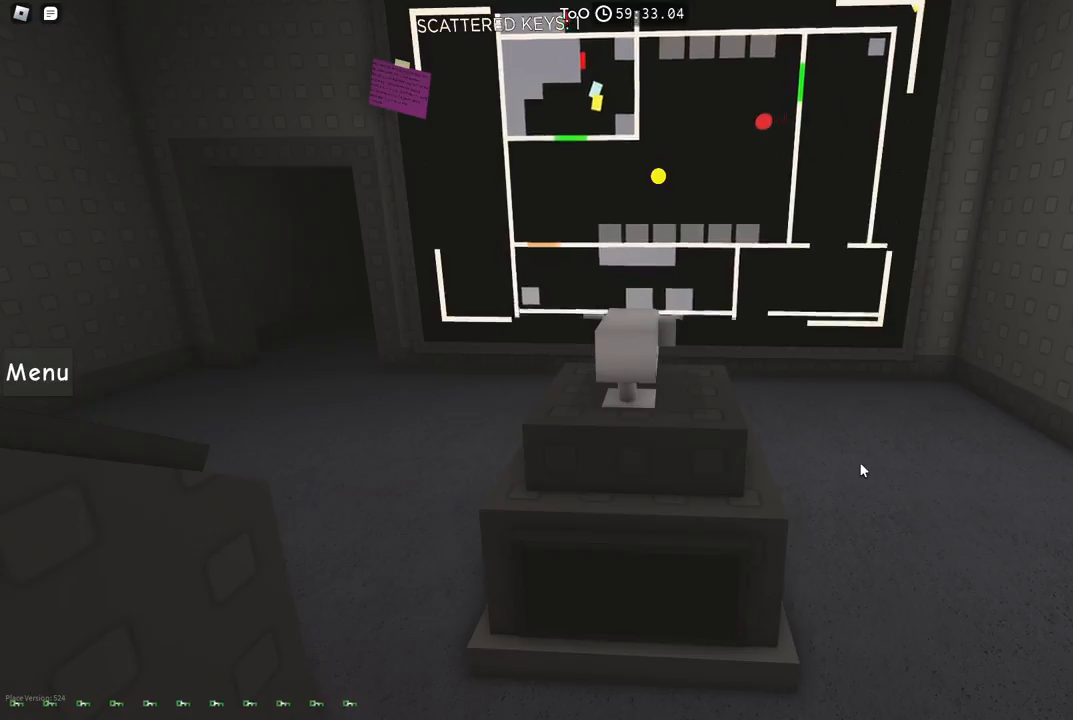
{"keys": ["s"], "events": [[200, "a", "down"], [367, "a", "up"]]}
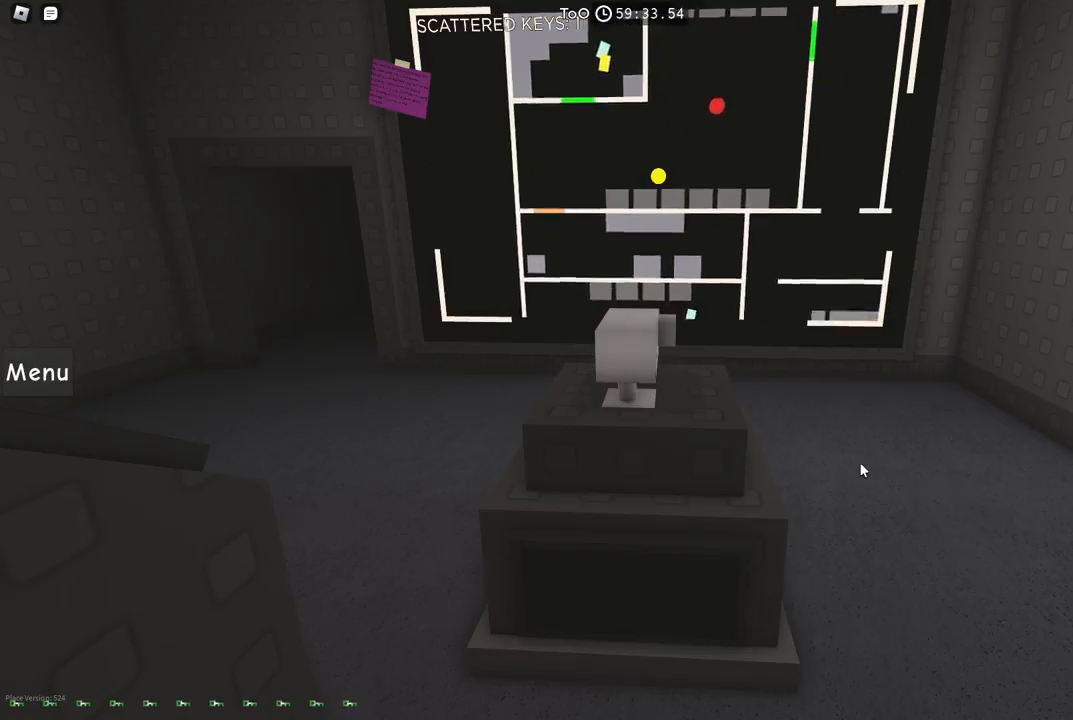
{"keys": [], "events": [[84, "a", "down"], [417, "a", "up"], [417, "s", "up"]]}